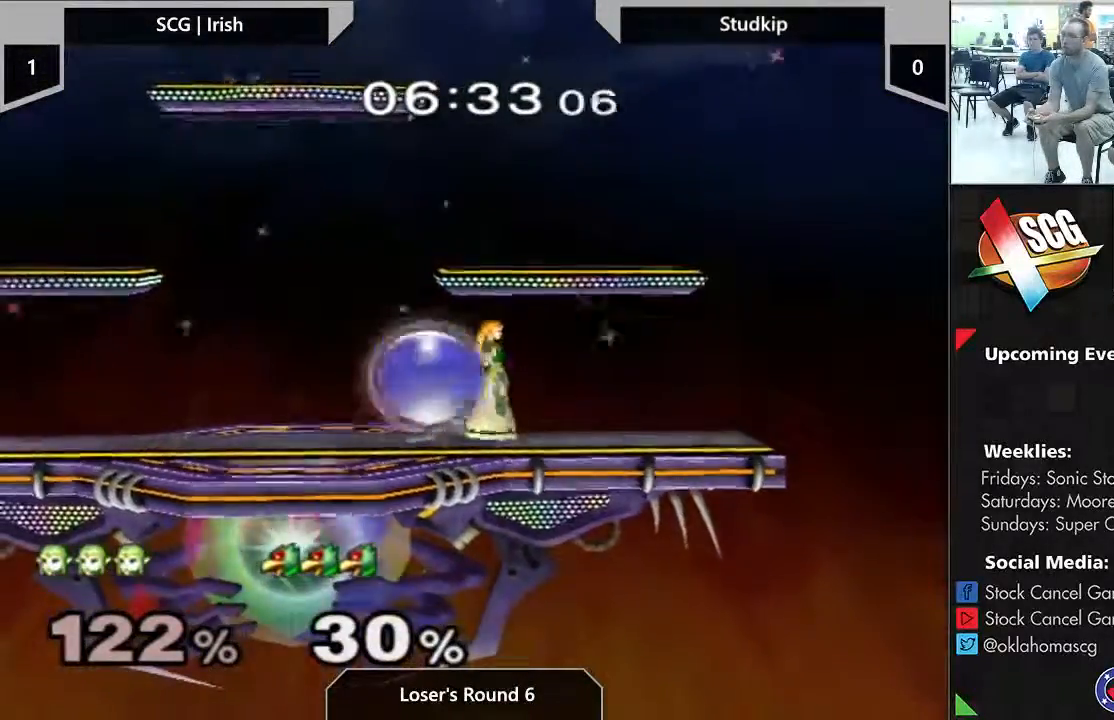
Gameplay with a controller (Nintendo layout); each line is a JSON object with the inputs held at the frame after it. "events" lists button and stick changes between this image and that frame as [ms after this image, input, new state], when the widget could be followed in between. Not read: L3 R2 R3.
{"buttons": [], "left_stick": "center", "right_stick": "center", "events": []}
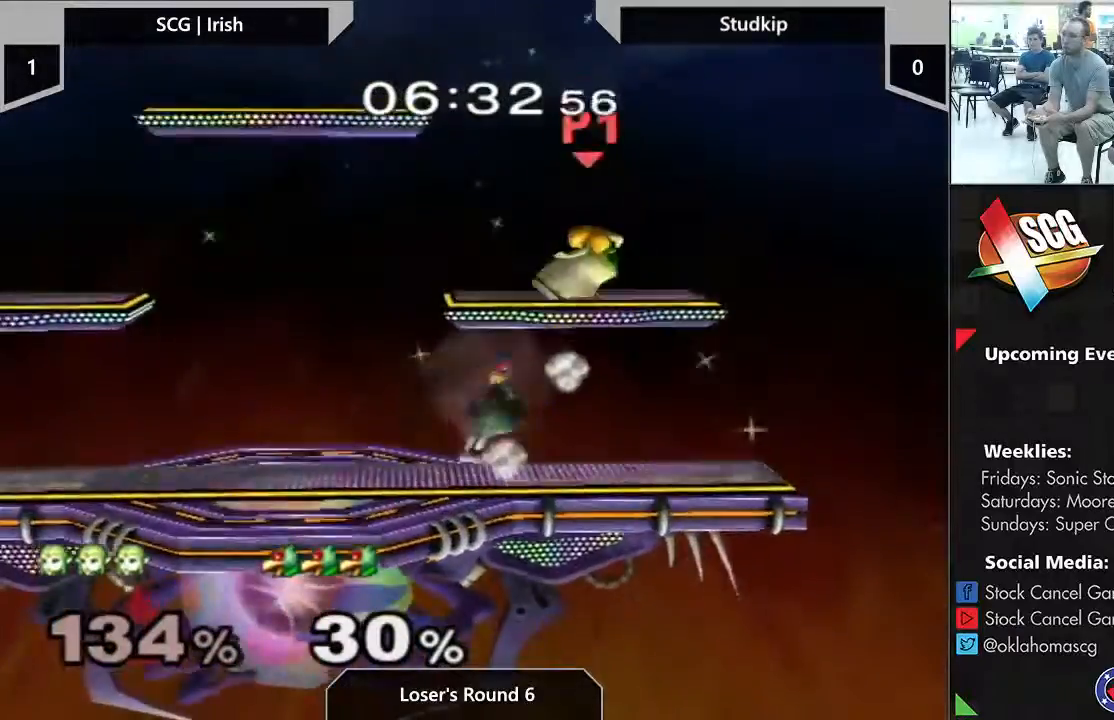
{"buttons": [], "left_stick": "center", "right_stick": "center", "events": []}
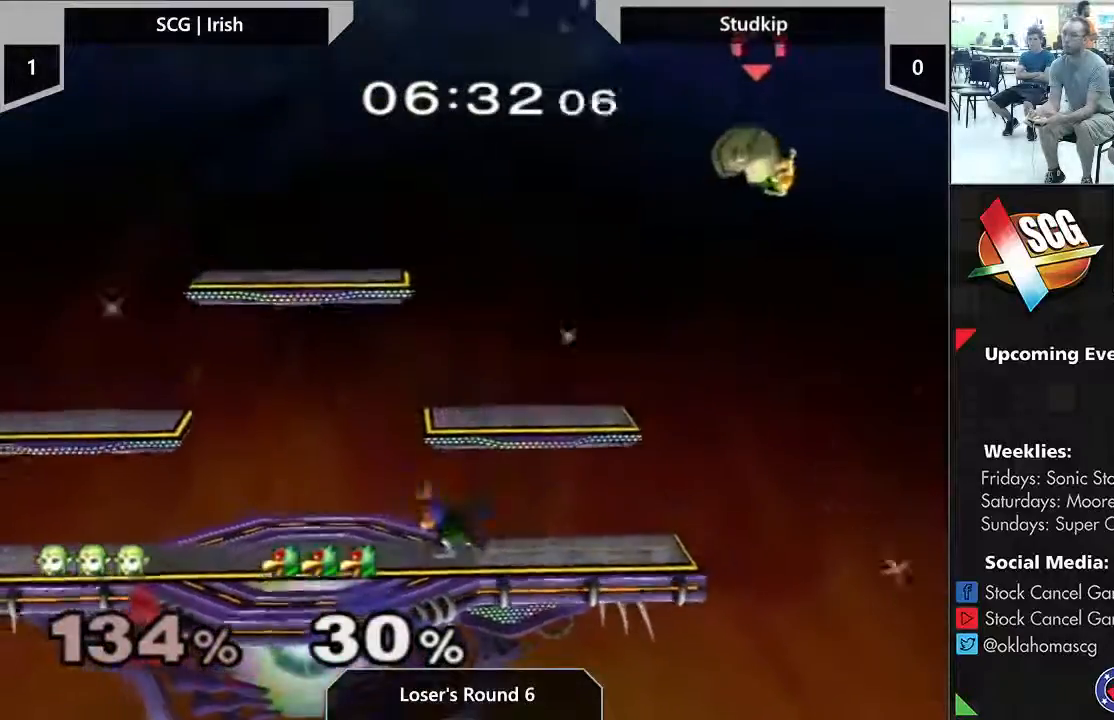
{"buttons": ["START"], "left_stick": "left", "right_stick": "center", "events": [[150, "left_stick", "left"], [317, "START", "down"]]}
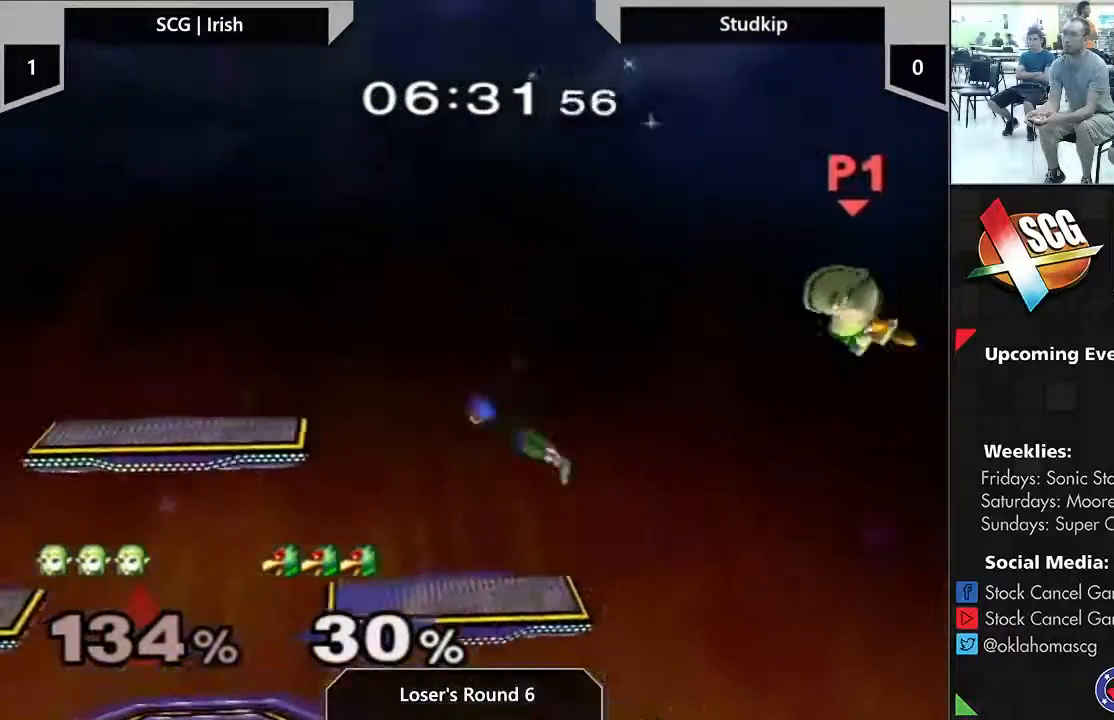
{"buttons": [], "left_stick": "left", "right_stick": "center", "events": [[67, "START", "up"]]}
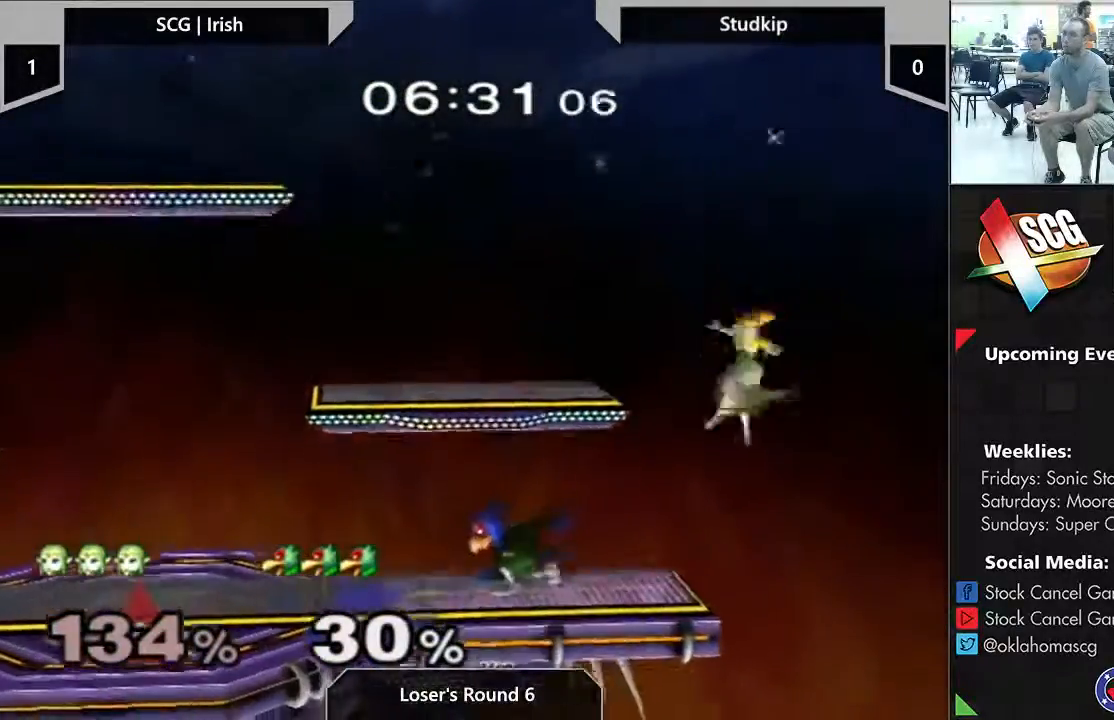
{"buttons": ["START"], "left_stick": "center", "right_stick": "center", "events": [[367, "START", "down"], [383, "left_stick", "center"]]}
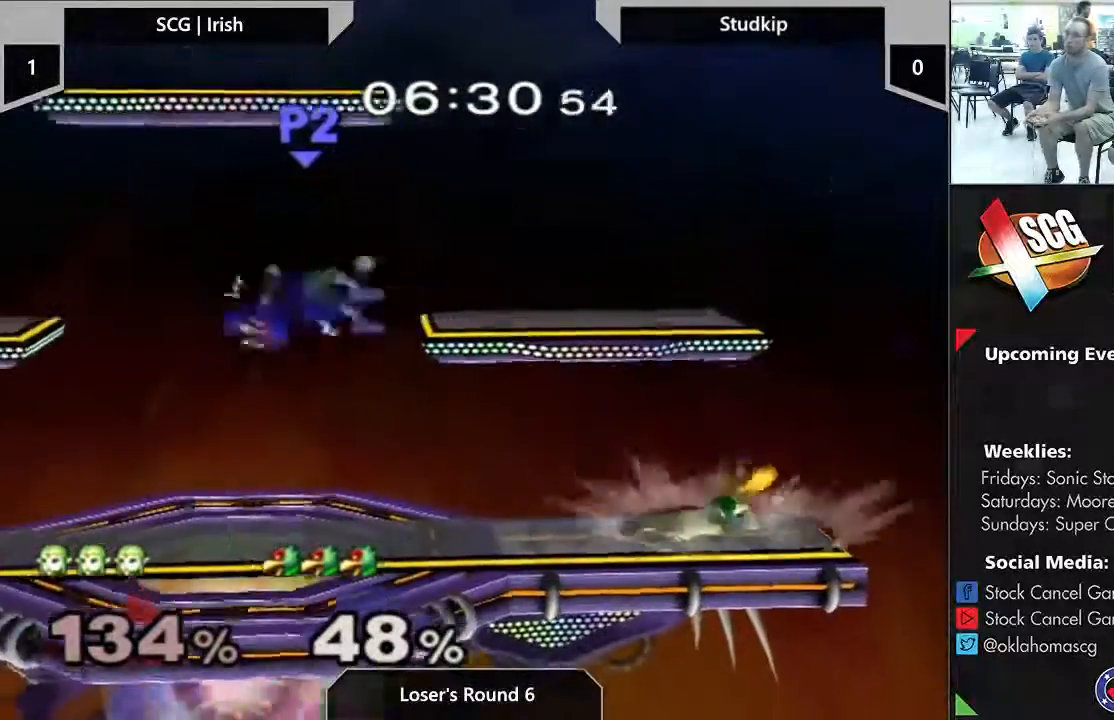
{"buttons": ["B"], "left_stick": "left", "right_stick": "center", "events": [[133, "START", "up"], [183, "left_stick", "left"], [267, "Y", "down"], [333, "Y", "up"], [400, "B", "down"]]}
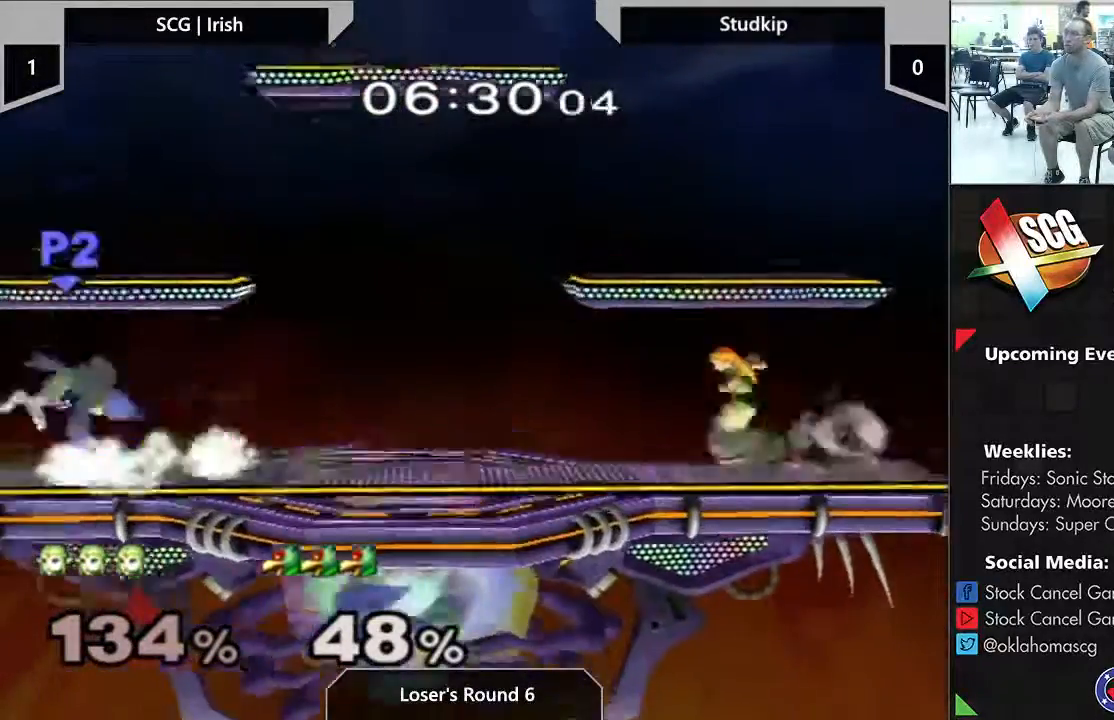
{"buttons": ["B"], "left_stick": "down-left", "right_stick": "center", "events": [[167, "left_stick", "down-left"]]}
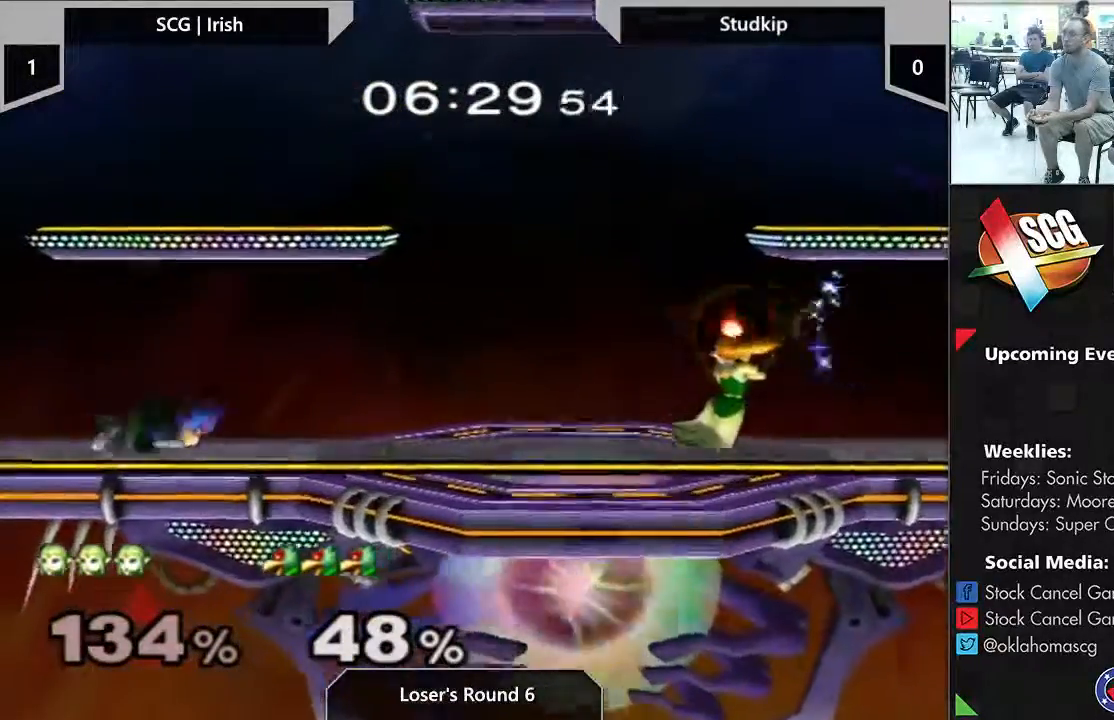
{"buttons": [], "left_stick": "center", "right_stick": "center", "events": [[200, "left_stick", "up-left"], [383, "left_stick", "center"], [417, "B", "up"]]}
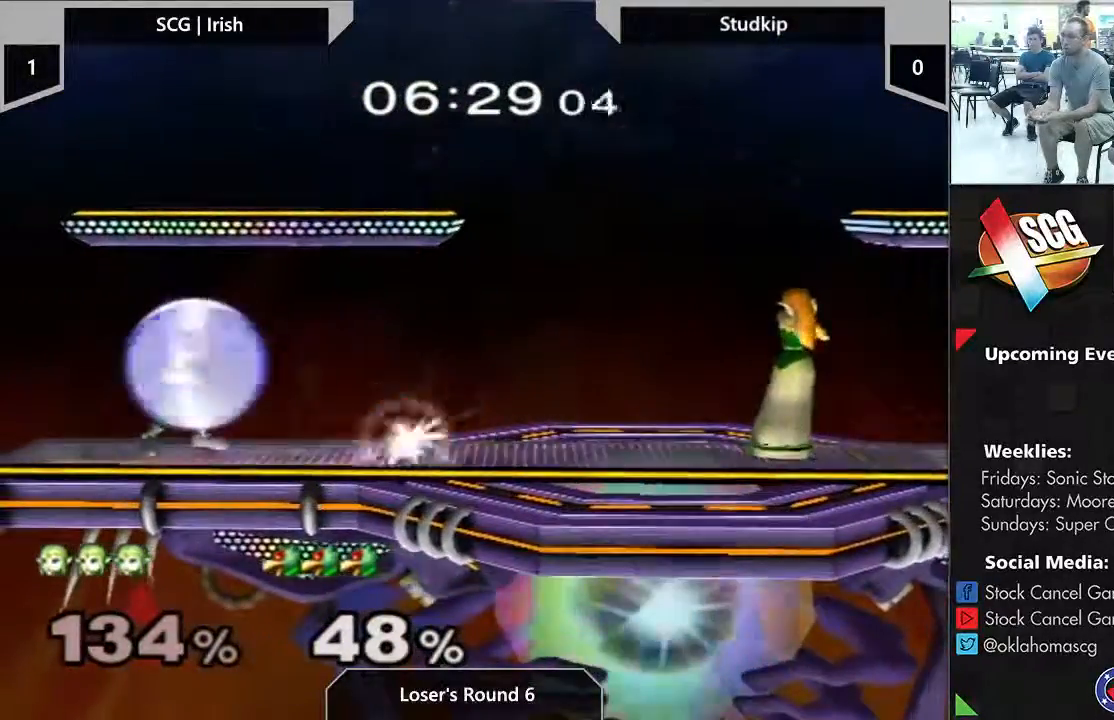
{"buttons": [], "left_stick": "center", "right_stick": "center", "events": []}
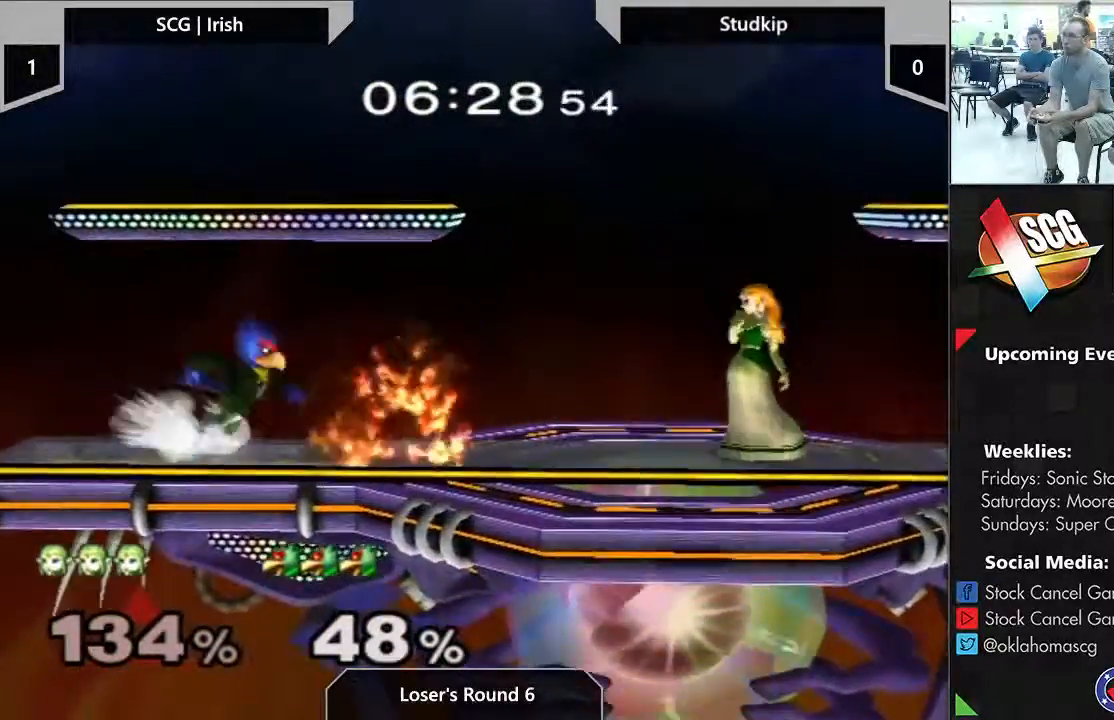
{"buttons": [], "left_stick": "left", "right_stick": "center", "events": [[83, "left_stick", "right"], [133, "left_stick", "left"], [217, "right_stick", "left"], [333, "right_stick", "center"]]}
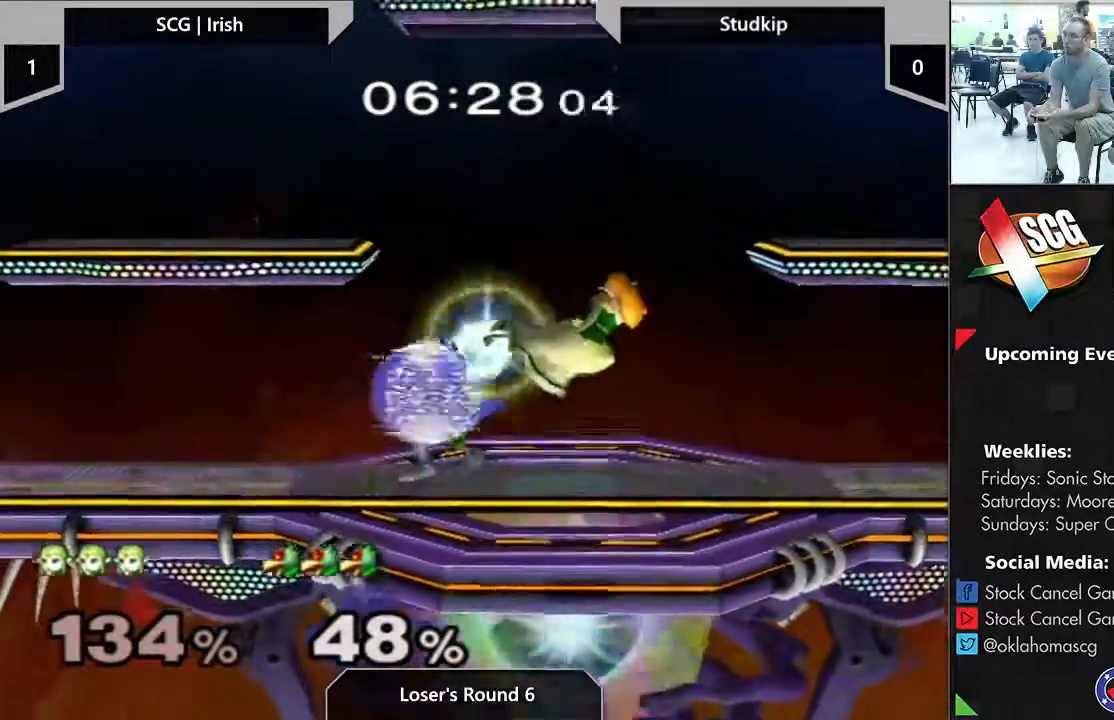
{"buttons": [], "left_stick": "down", "right_stick": "center", "events": [[417, "left_stick", "down"]]}
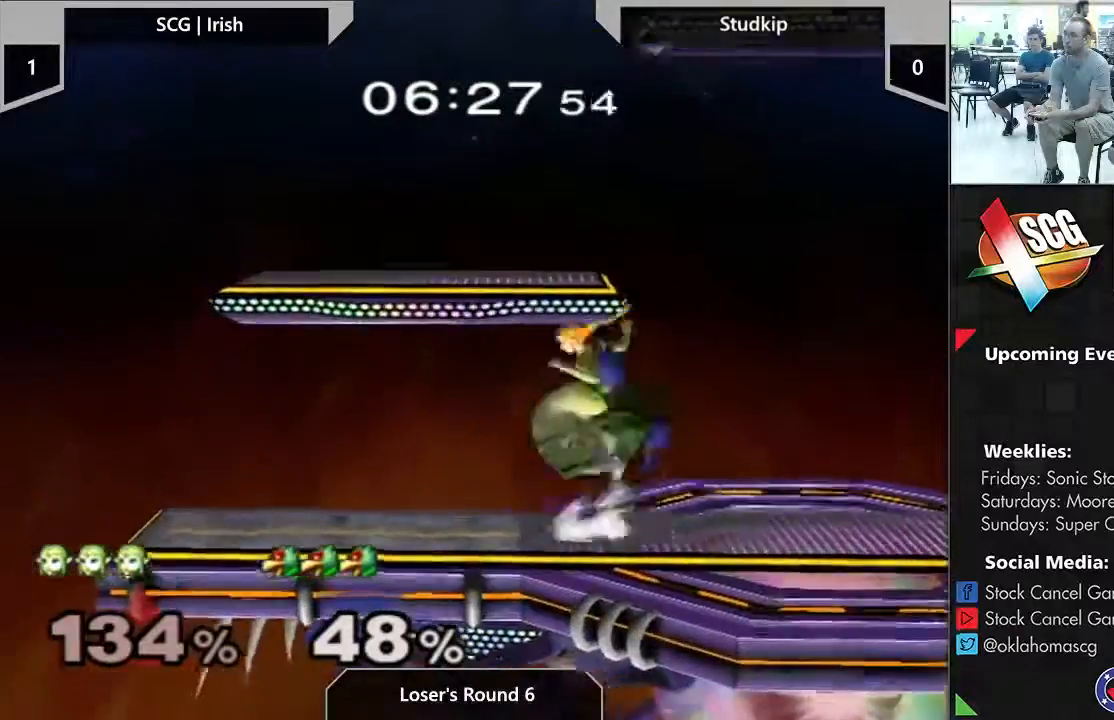
{"buttons": [], "left_stick": "right", "right_stick": "center", "events": [[83, "START", "down"], [117, "left_stick", "center"], [300, "left_stick", "right"], [333, "START", "up"], [367, "A", "down"], [450, "A", "up"]]}
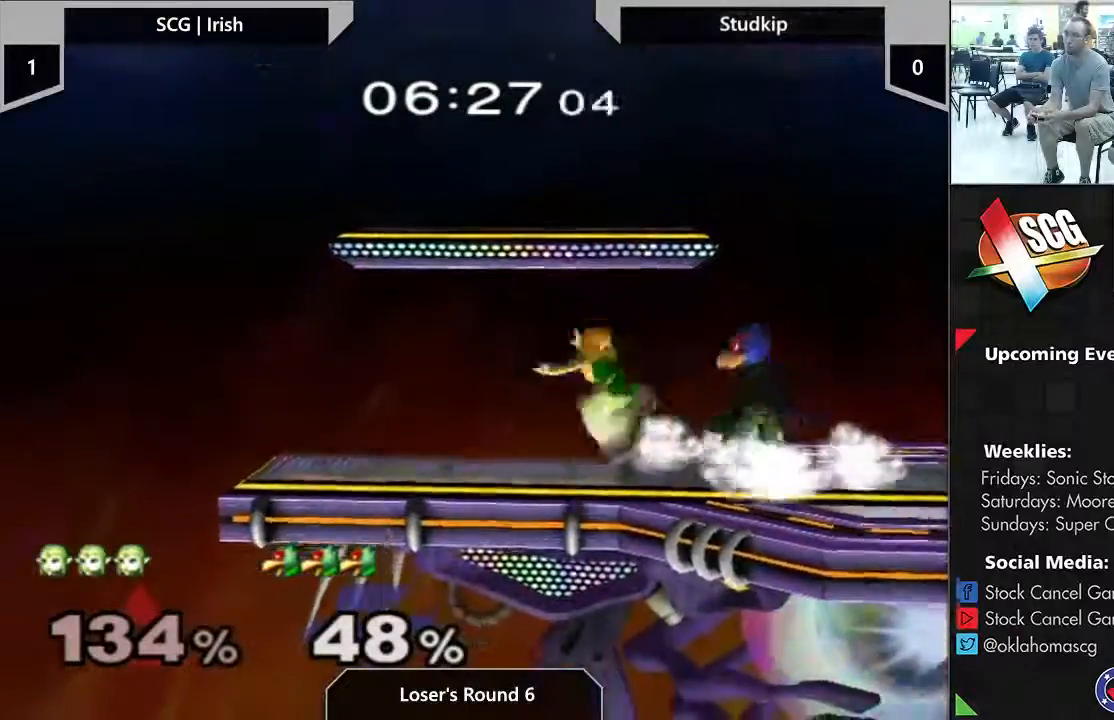
{"buttons": [], "left_stick": "right", "right_stick": "center", "events": []}
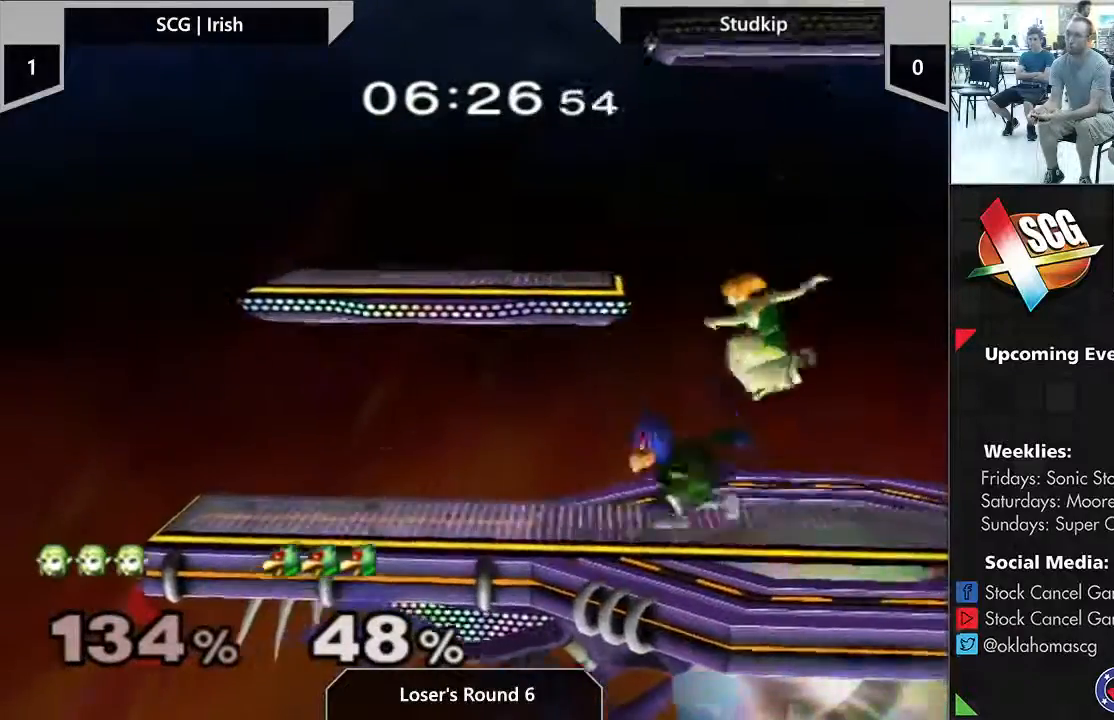
{"buttons": [], "left_stick": "left", "right_stick": "center", "events": [[50, "right_stick", "left"], [150, "right_stick", "center"], [367, "left_stick", "center"], [450, "left_stick", "left"]]}
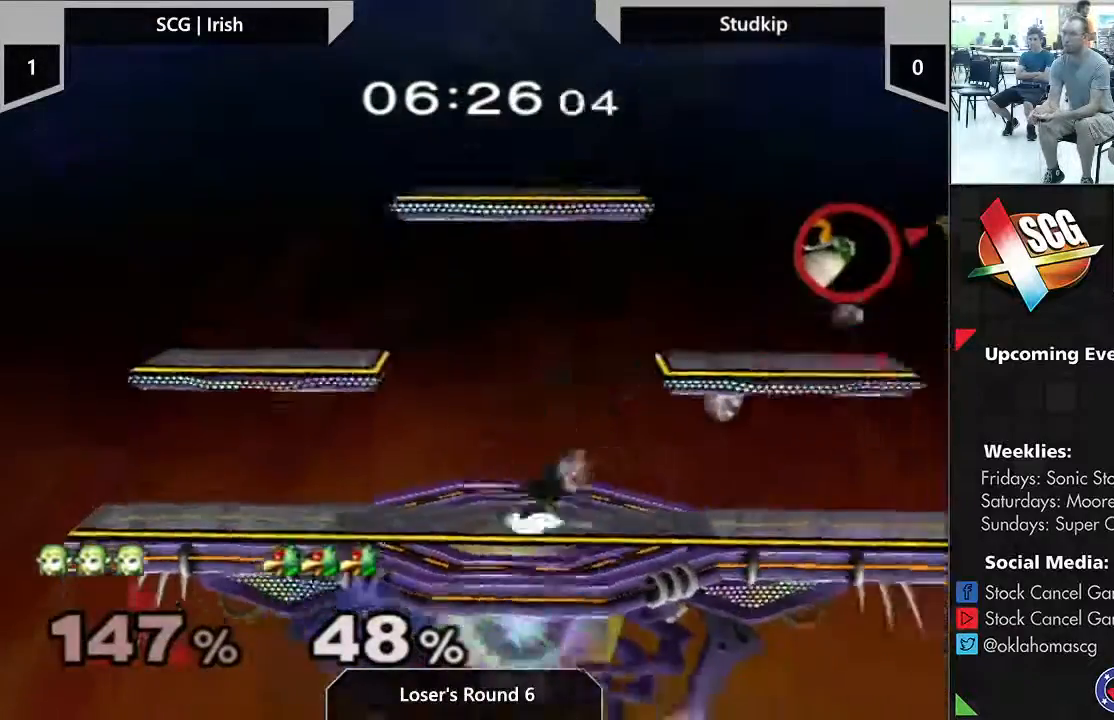
{"buttons": ["Y"], "left_stick": "left", "right_stick": "center", "events": [[267, "Y", "down"], [400, "Y", "up"], [450, "Y", "down"]]}
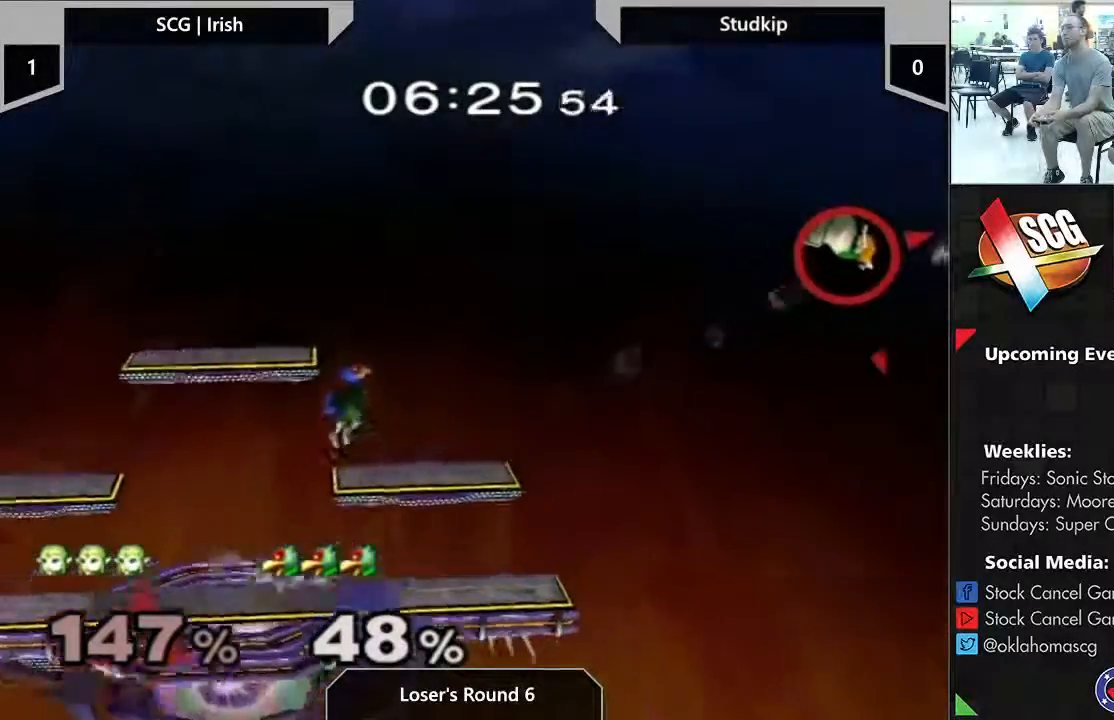
{"buttons": ["Y"], "left_stick": "left", "right_stick": "center", "events": [[50, "Y", "up"], [117, "Y", "down"], [167, "Y", "up"], [267, "Y", "down"], [333, "Y", "up"], [383, "Y", "down"]]}
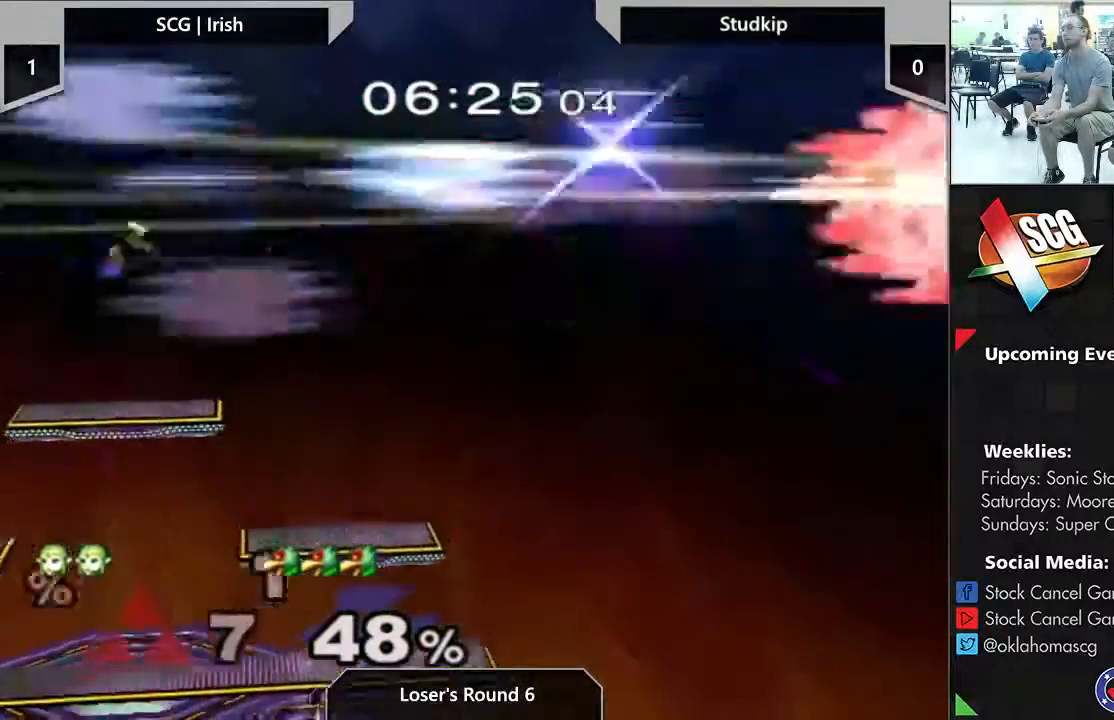
{"buttons": [], "left_stick": "center", "right_stick": "center", "events": [[150, "left_stick", "center"], [233, "Y", "up"]]}
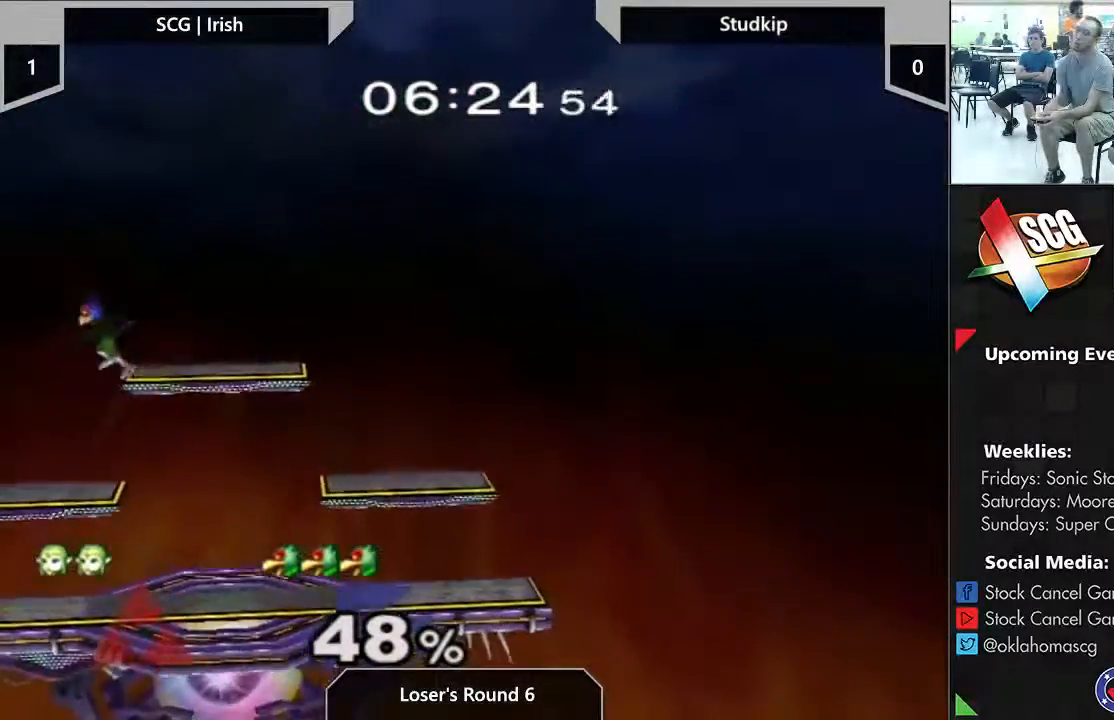
{"buttons": [], "left_stick": "center", "right_stick": "center", "events": []}
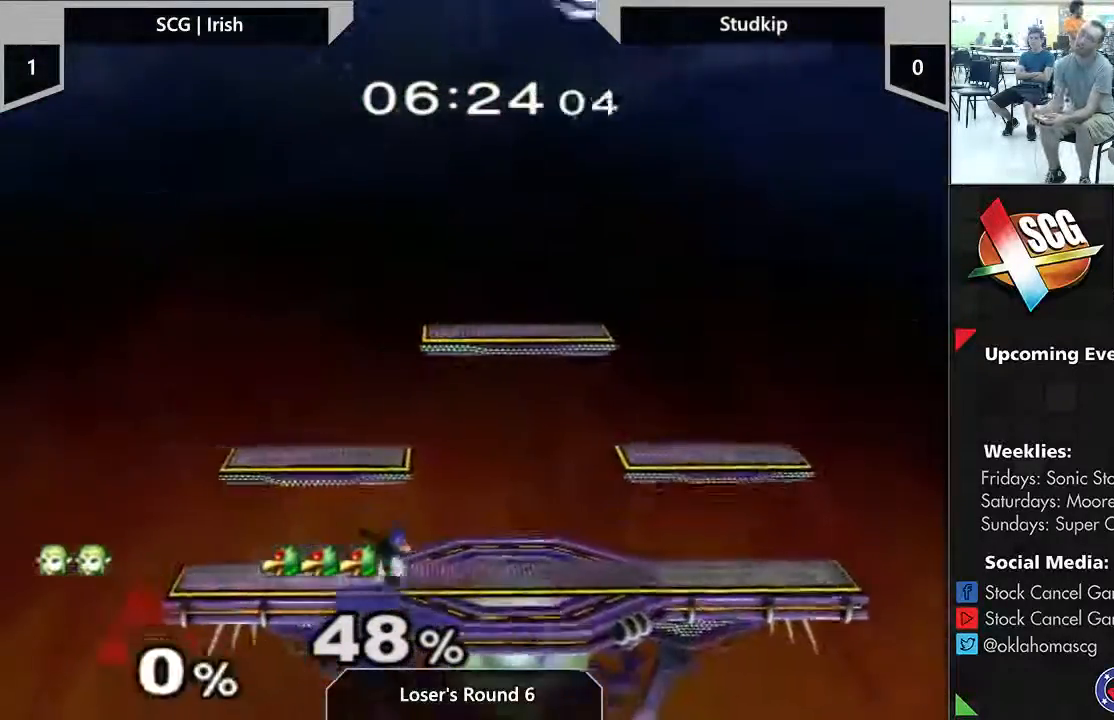
{"buttons": [], "left_stick": "center", "right_stick": "center", "events": []}
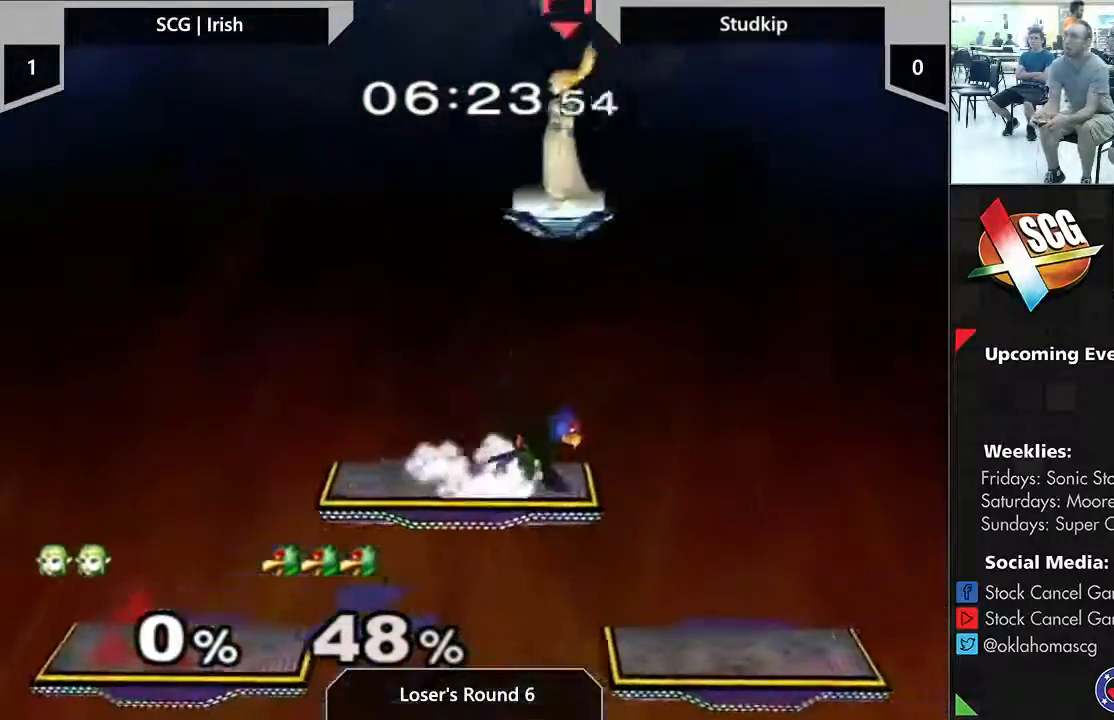
{"buttons": [], "left_stick": "down", "right_stick": "center", "events": [[183, "left_stick", "down"]]}
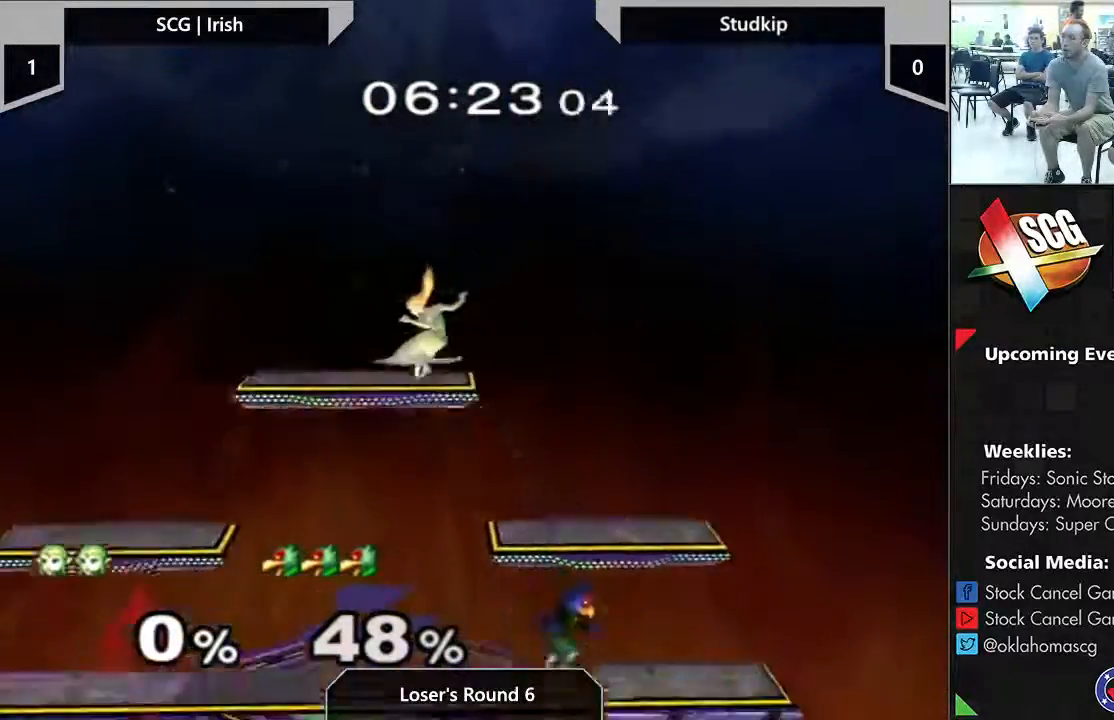
{"buttons": [], "left_stick": "center", "right_stick": "center", "events": [[250, "left_stick", "right"], [417, "left_stick", "center"]]}
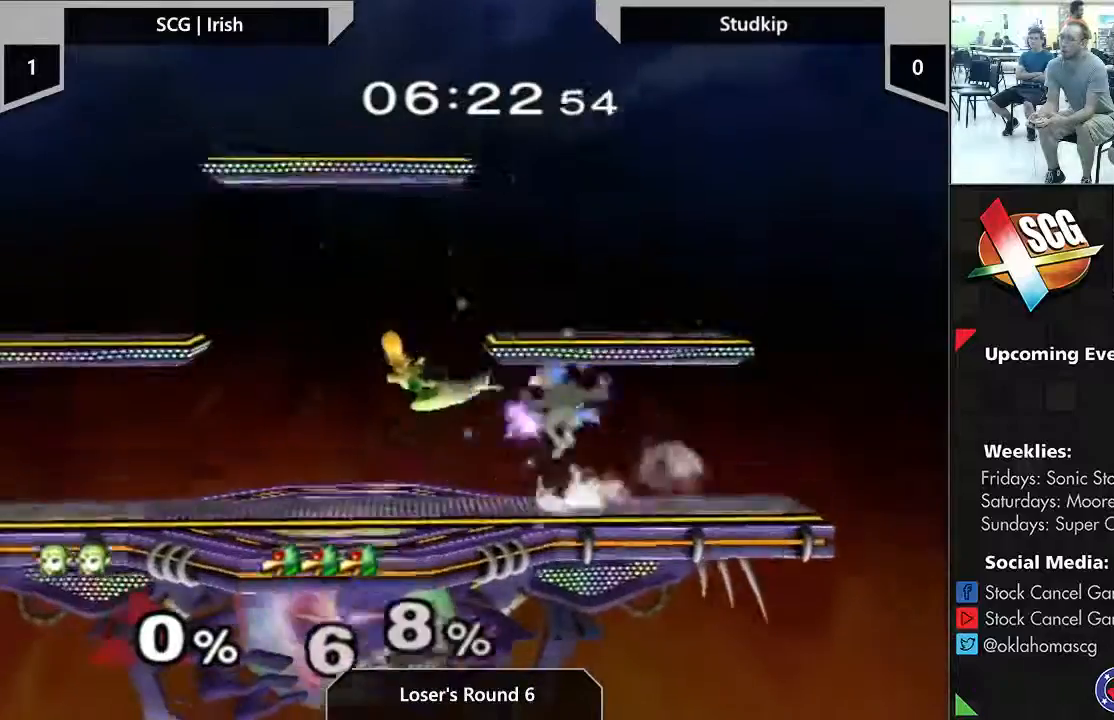
{"buttons": ["Y"], "left_stick": "center", "right_stick": "center", "events": [[483, "Y", "down"]]}
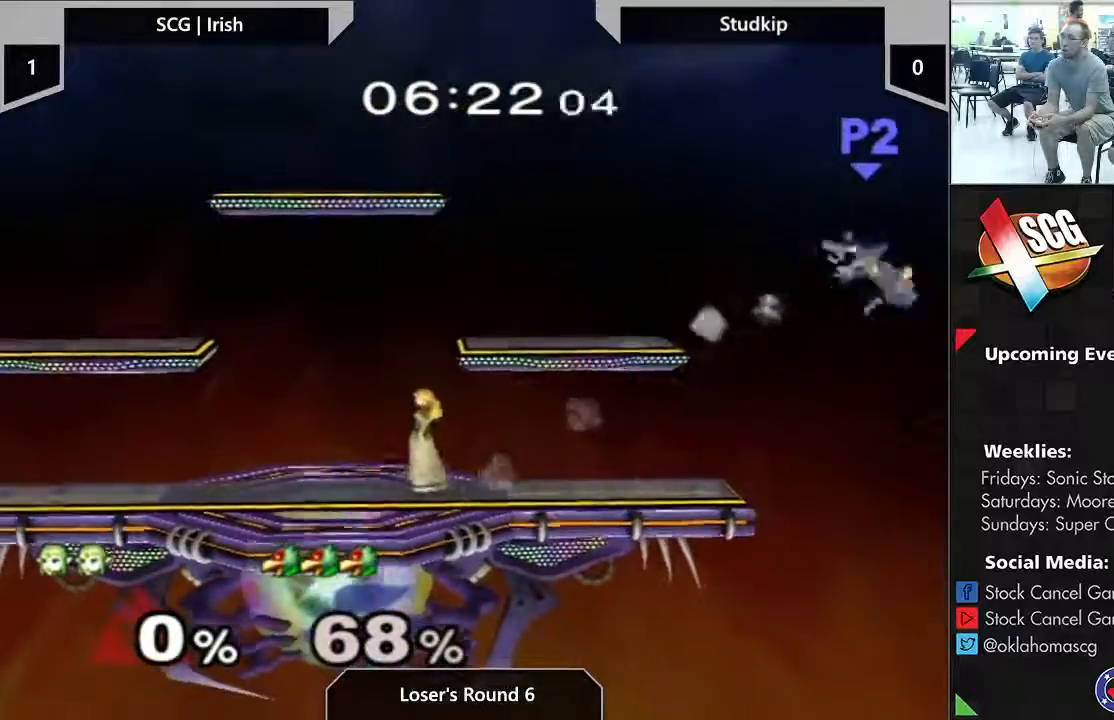
{"buttons": [], "left_stick": "down-right", "right_stick": "center", "events": [[17, "left_stick", "right"], [50, "Y", "up"], [450, "left_stick", "down-right"]]}
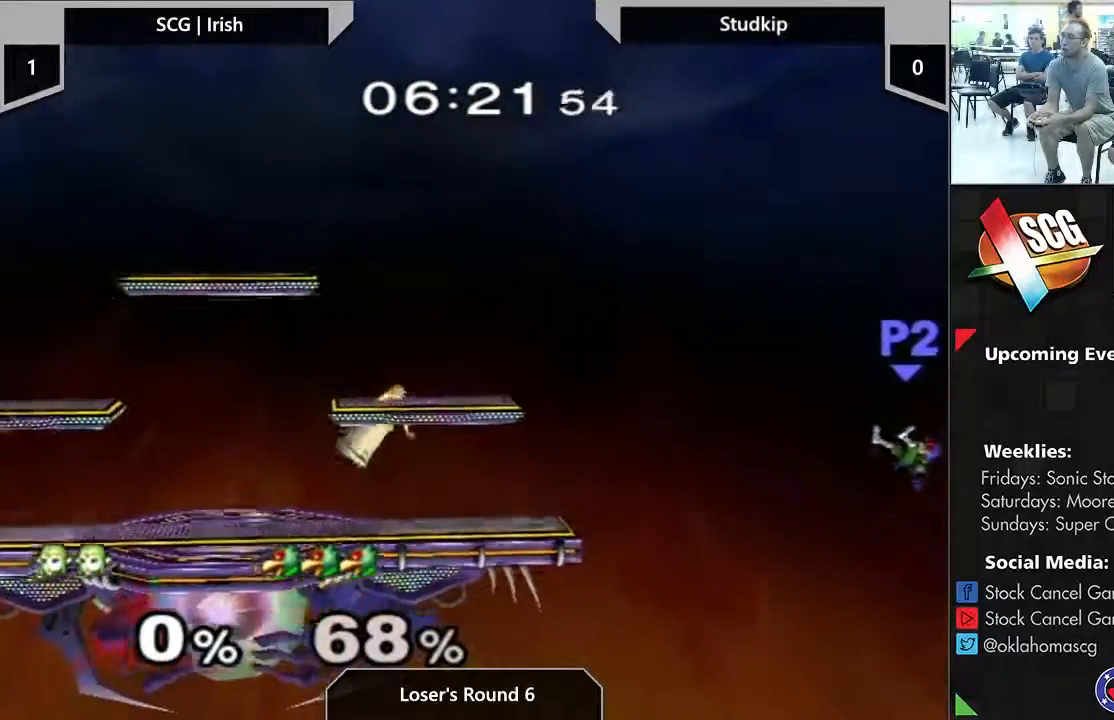
{"buttons": [], "left_stick": "center", "right_stick": "center", "events": [[167, "left_stick", "down"], [317, "left_stick", "center"]]}
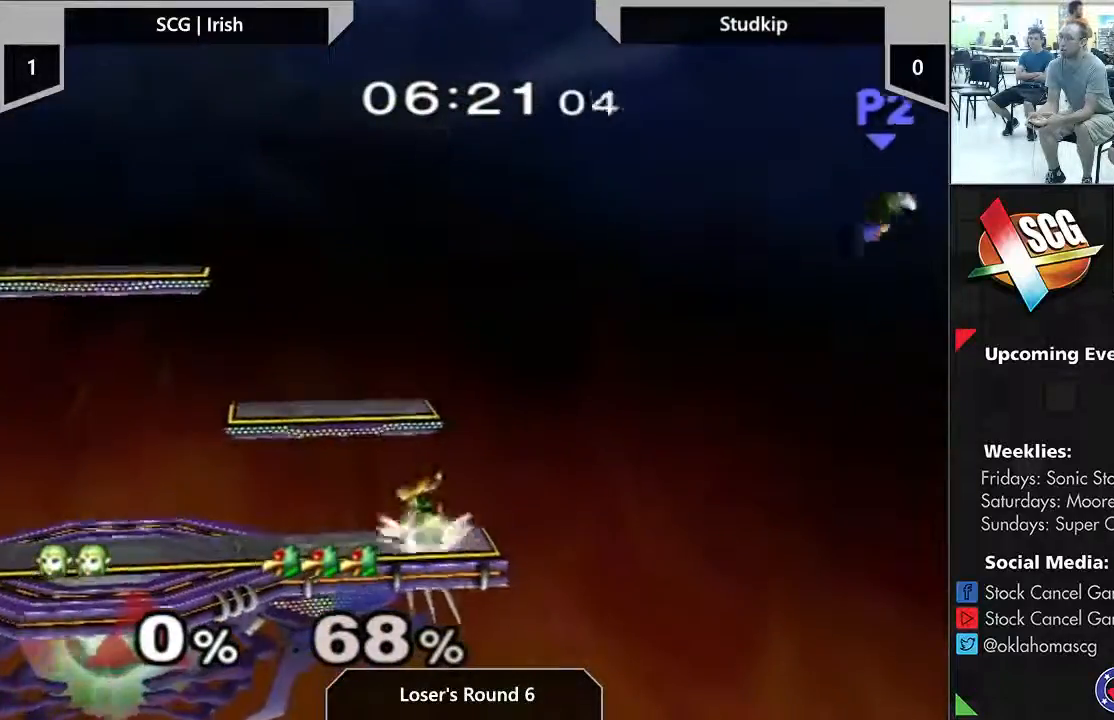
{"buttons": ["A"], "left_stick": "right", "right_stick": "center", "events": [[167, "left_stick", "right"], [200, "A", "down"]]}
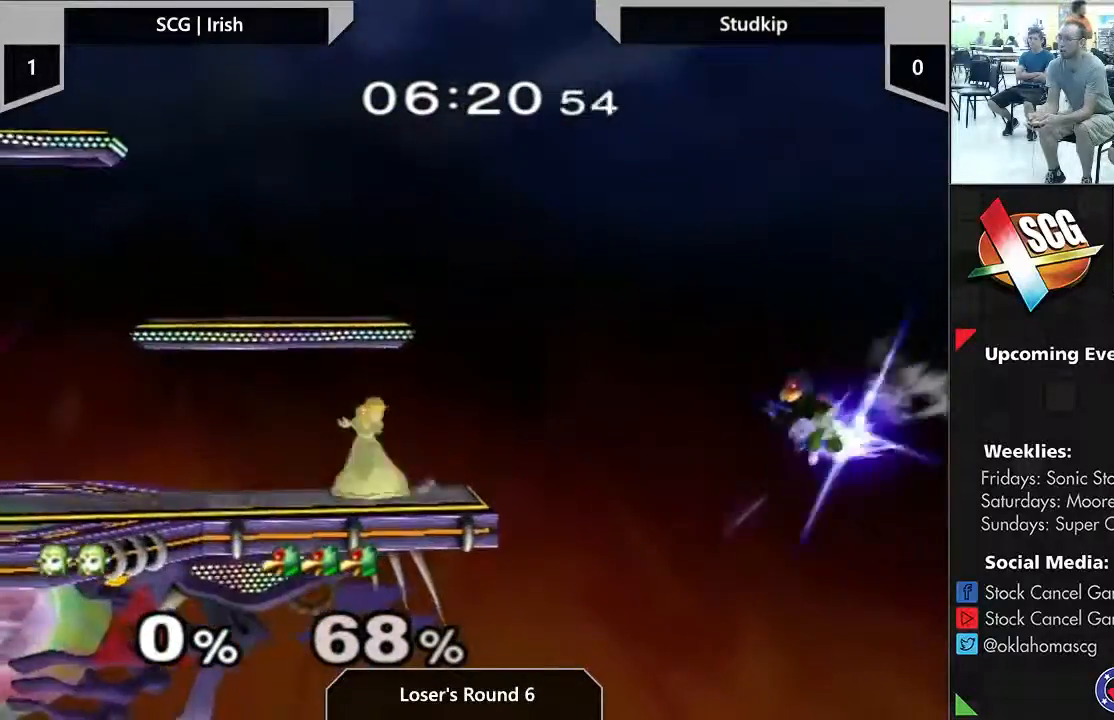
{"buttons": [], "left_stick": "center", "right_stick": "center", "events": [[50, "left_stick", "center"], [250, "A", "up"]]}
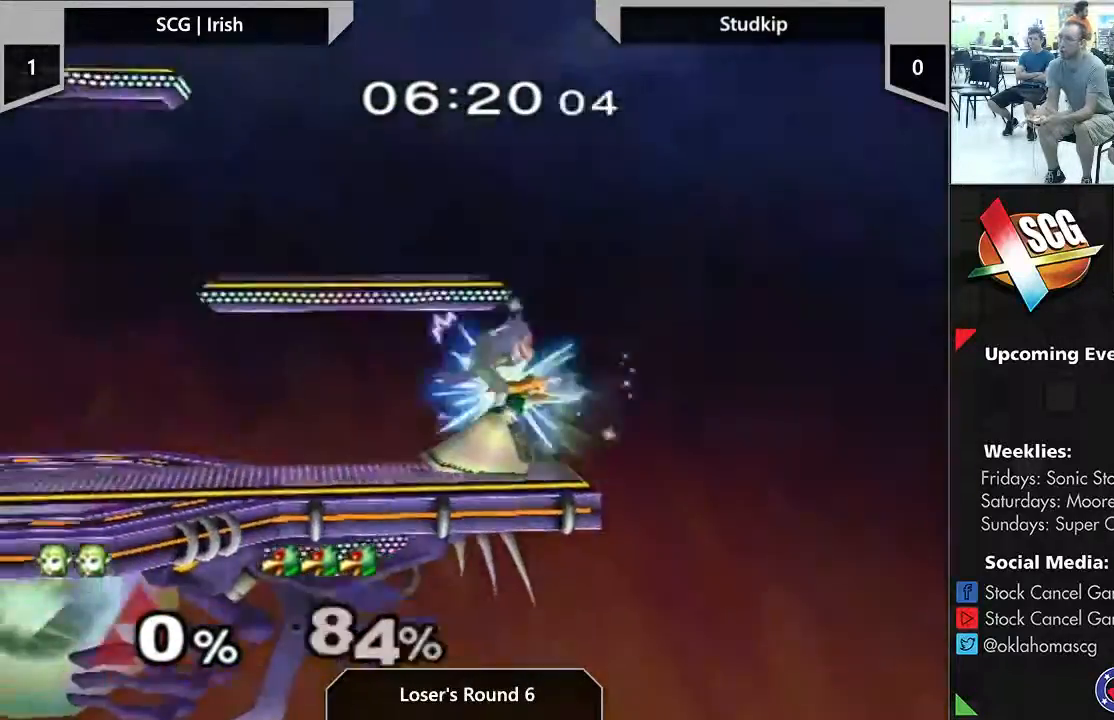
{"buttons": [], "left_stick": "left", "right_stick": "center", "events": [[367, "left_stick", "left"]]}
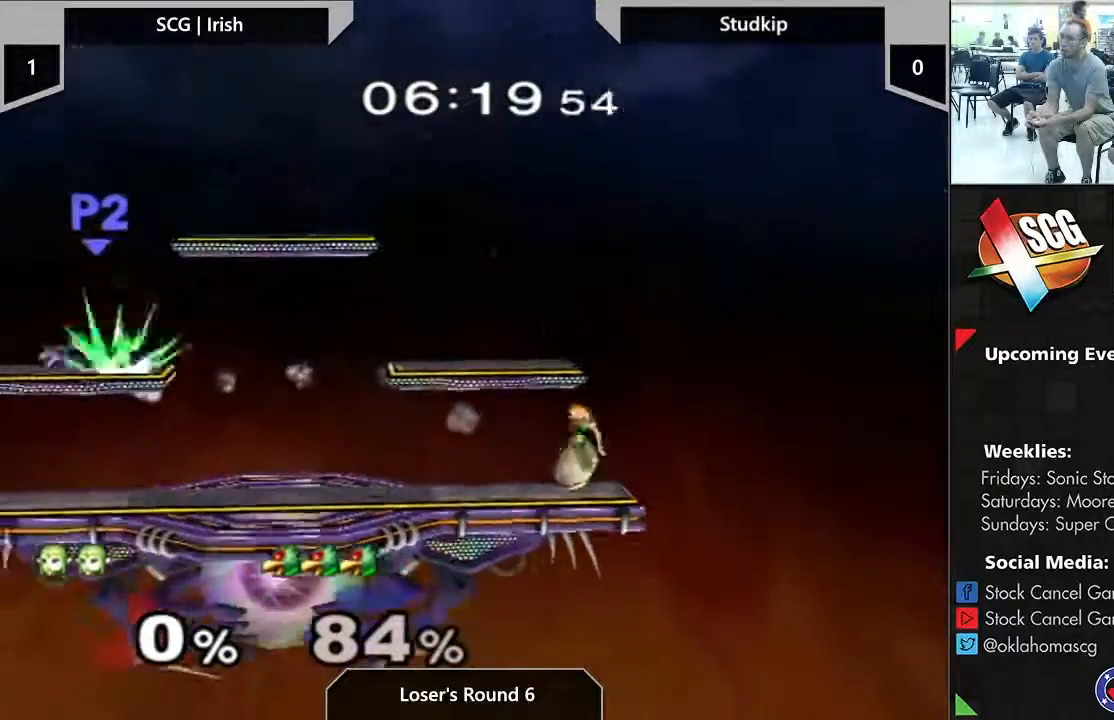
{"buttons": ["B"], "left_stick": "left", "right_stick": "center", "events": [[333, "Y", "down"], [400, "Y", "up"], [450, "B", "down"]]}
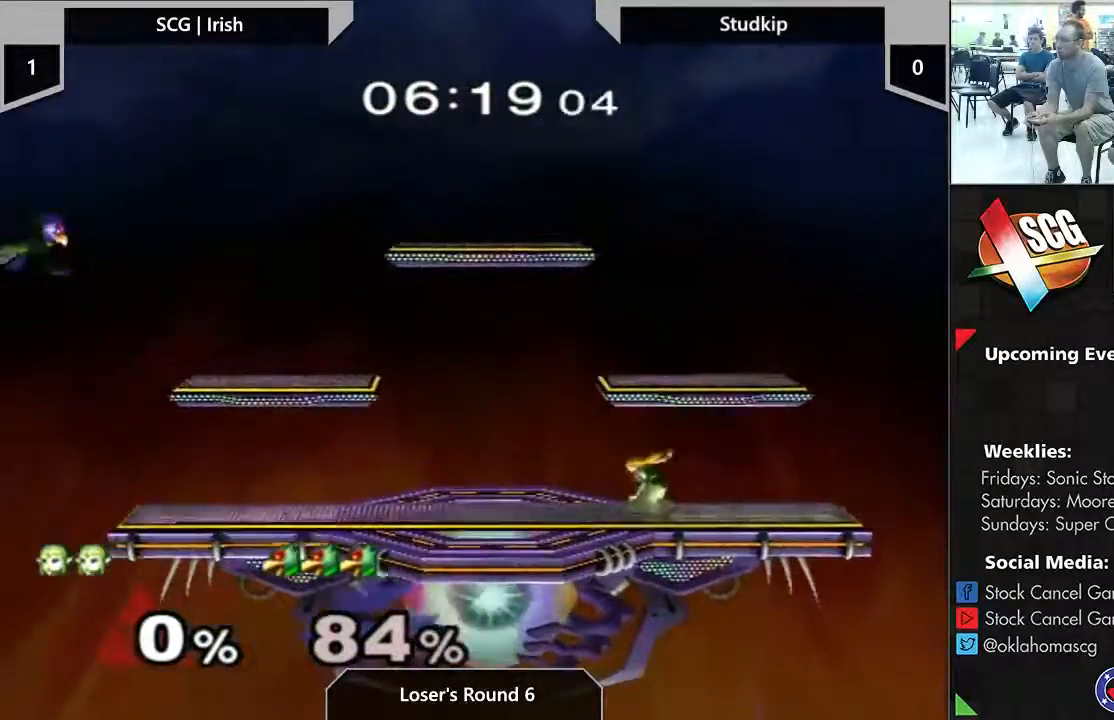
{"buttons": ["B"], "left_stick": "left", "right_stick": "center", "events": []}
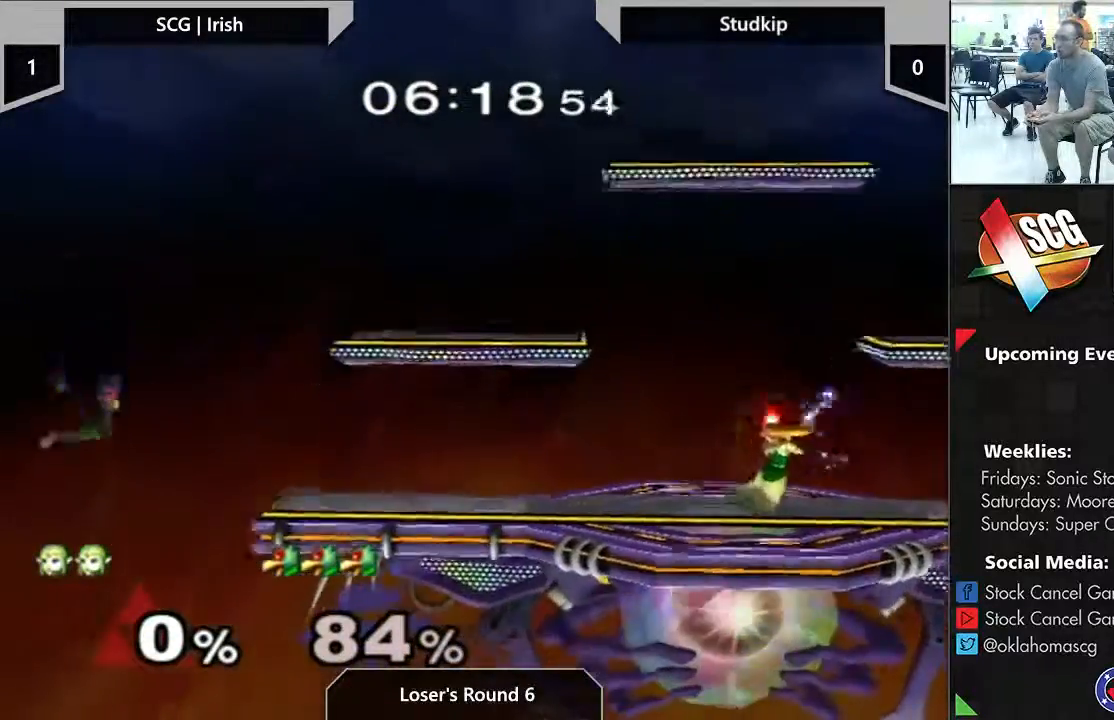
{"buttons": ["B"], "left_stick": "down-left", "right_stick": "center", "events": [[67, "left_stick", "down-left"]]}
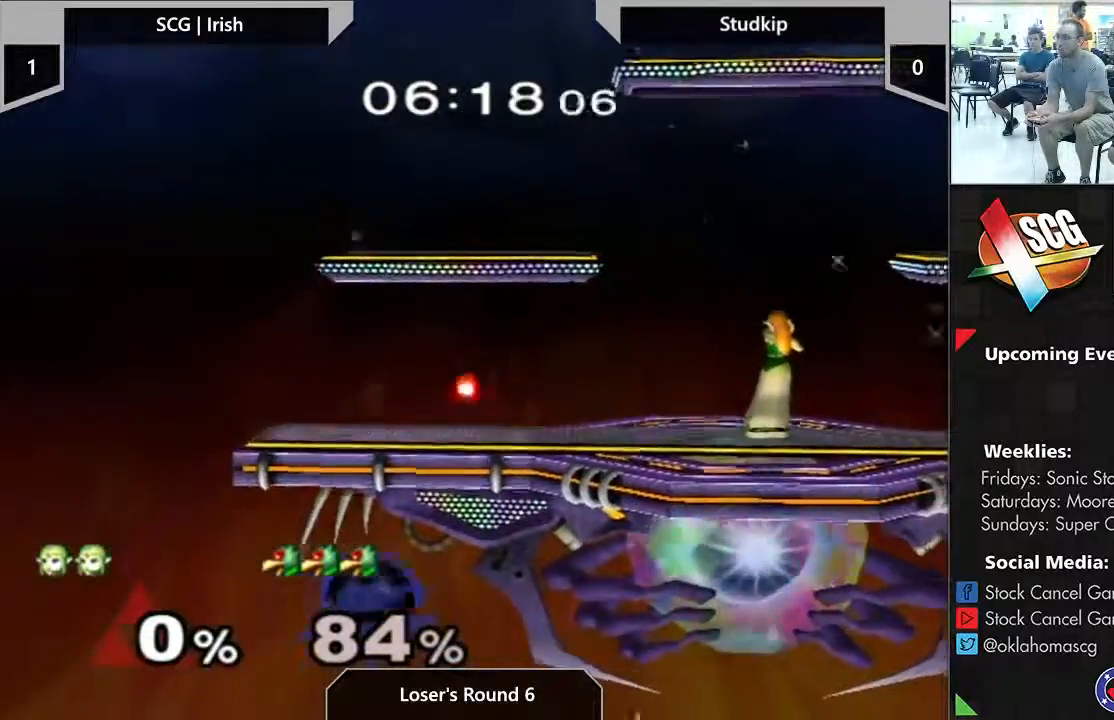
{"buttons": [], "left_stick": "center", "right_stick": "center", "events": [[200, "left_stick", "center"], [333, "B", "up"]]}